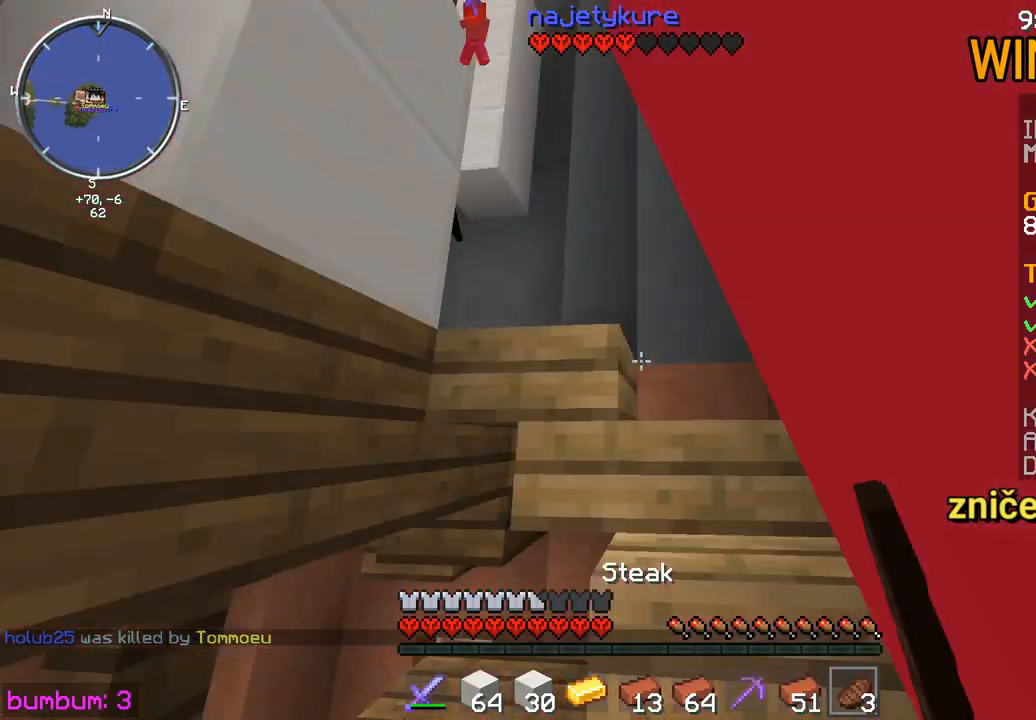
Gameplay with keyboard and mouse; each line is a JSON object with the keys and mouse buttons held at the frame after it. "events" lists presses ("down") and releases ("up") of "down", "left", "right", "up", "mouse_left" and "mouse_right" between this image and that frame as [ms after this image, input, new state], when the widget could be followed in between. "mouse_left", "mouse_right" = the "left", "right" buttons of the "mouse" list. No other keys are recorded. Fast repeated clicks can show as one long hold. Mouse movement is not recorded.
{"keys": ["right", "up"], "mouse": ["left"], "events": [[50, "mouse_left", "down"], [83, "mouse_left", "up"], [150, "mouse_left", "down"], [233, "mouse_left", "up"], [267, "mouse_left", "down"], [400, "mouse_left", "up"], [467, "mouse_left", "down"]]}
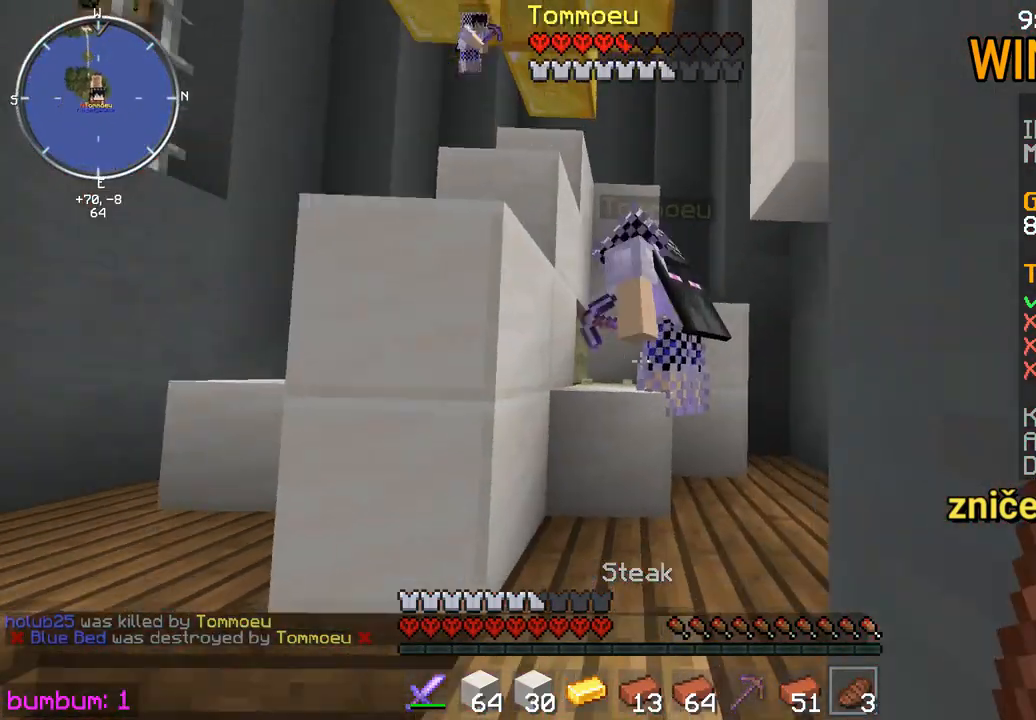
{"keys": ["left"], "mouse": ["left"], "events": [[33, "mouse_left", "up"], [100, "mouse_left", "down"], [133, "right", "up"], [200, "mouse_left", "up"], [200, "up", "up"], [267, "mouse_left", "down"], [300, "mouse_left", "up"], [333, "mouse_left", "down"], [333, "up", "down"], [367, "mouse_left", "up"], [433, "mouse_left", "down"], [433, "up", "up"], [467, "mouse_left", "up"], [500, "left", "down"], [500, "mouse_left", "down"]]}
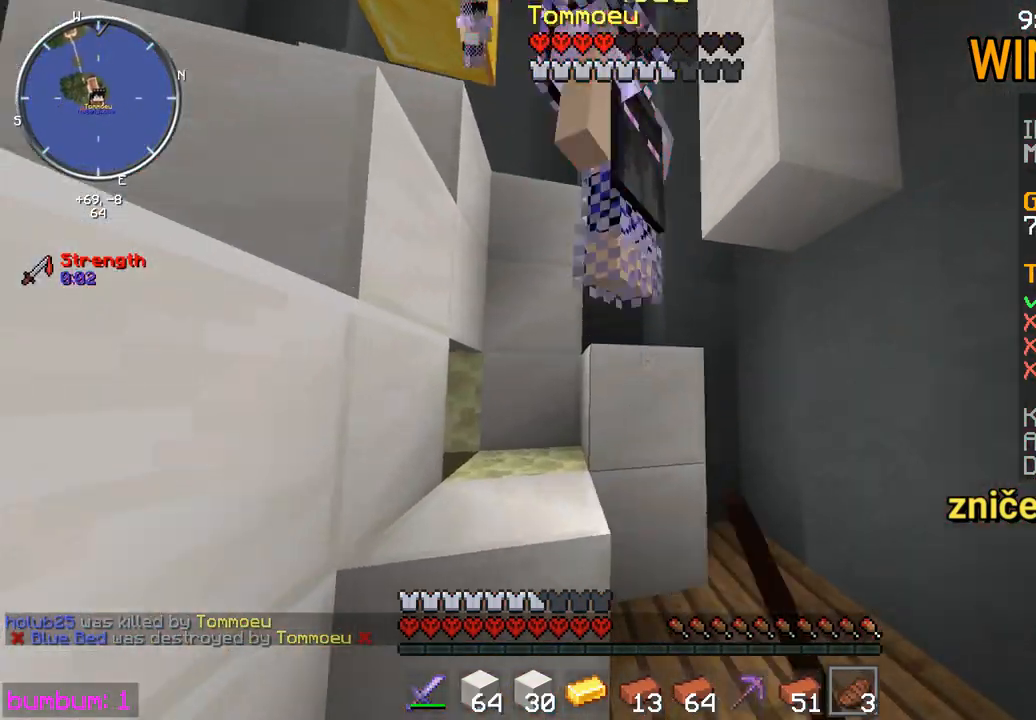
{"keys": ["up"], "mouse": ["left"], "events": [[67, "mouse_left", "up"], [100, "up", "down"], [200, "mouse_left", "down"], [233, "mouse_left", "up"], [300, "mouse_left", "down"], [333, "left", "up"], [333, "mouse_left", "up"], [383, "mouse_left", "down"], [417, "mouse_left", "up"], [417, "up", "up"], [450, "mouse_left", "down"], [483, "up", "down"]]}
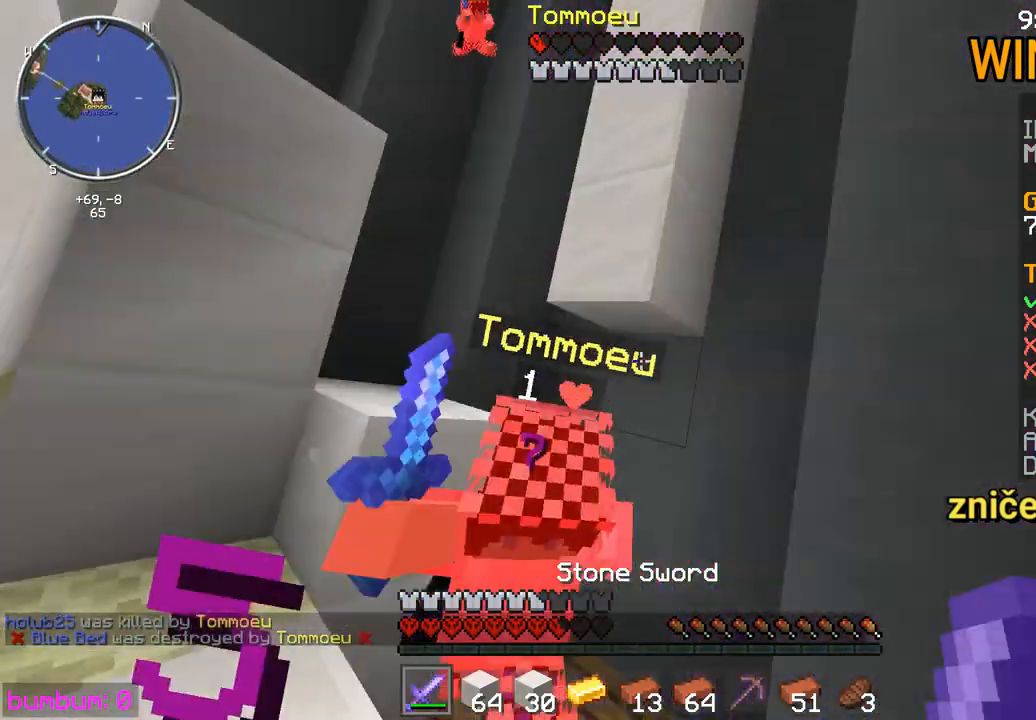
{"keys": ["up"], "mouse": ["left"], "events": [[50, "mouse_left", "up"], [50, "right", "down"], [117, "mouse_left", "down"], [150, "mouse_left", "up"], [183, "mouse_left", "down"], [217, "mouse_left", "up"], [250, "mouse_left", "down"], [350, "mouse_left", "up"], [417, "mouse_left", "down"], [417, "right", "up"]]}
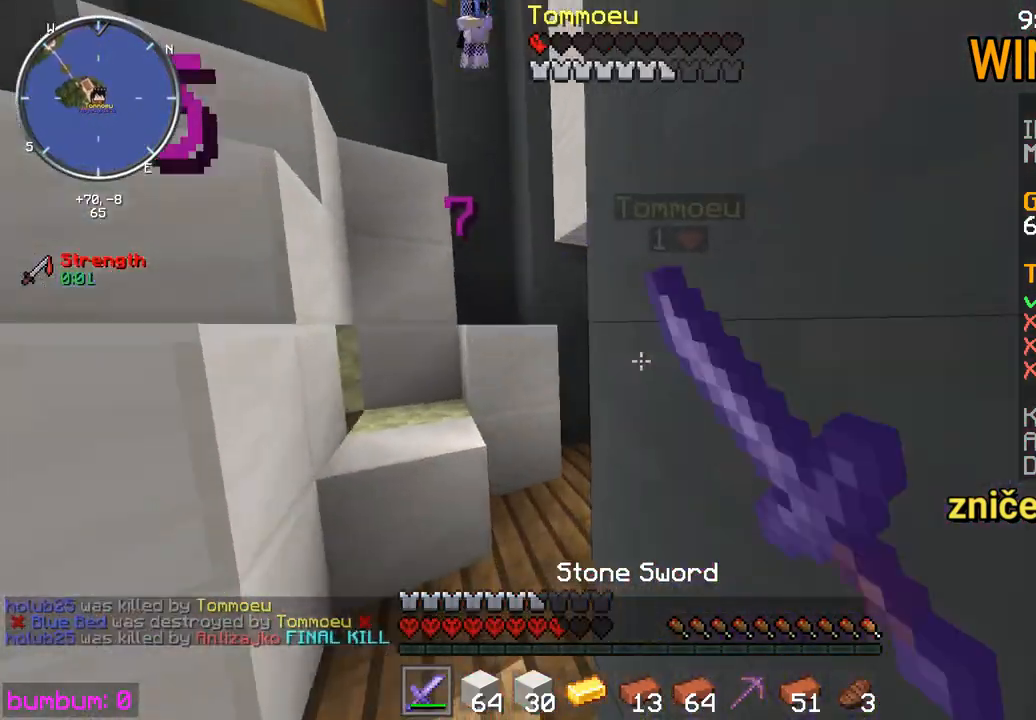
{"keys": ["up"], "mouse": [], "events": [[17, "mouse_left", "up"], [83, "mouse_left", "down"], [183, "left", "down"], [183, "mouse_left", "up"], [217, "mouse_left", "down"], [317, "left", "up"], [350, "mouse_left", "up"], [383, "mouse_left", "down"], [483, "mouse_left", "up"]]}
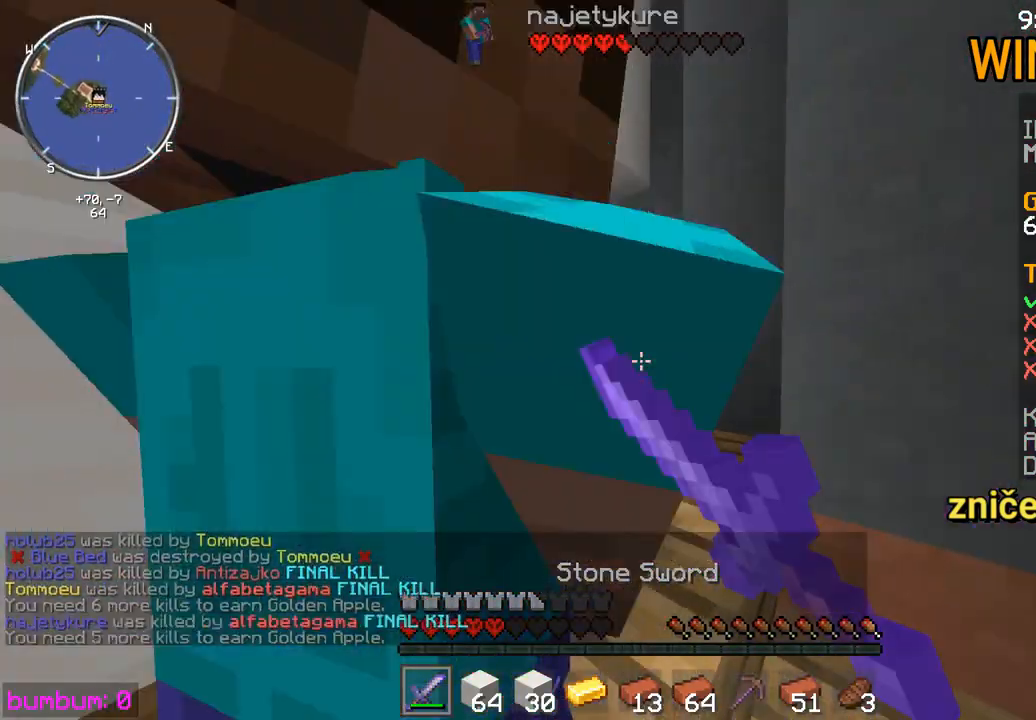
{"keys": [], "mouse": [], "events": [[50, "mouse_left", "down"], [167, "mouse_left", "up"], [200, "mouse_left", "down"], [333, "mouse_left", "up"], [367, "mouse_left", "down"], [400, "mouse_left", "up"], [467, "mouse_left", "down"], [467, "up", "up"], [500, "mouse_left", "up"]]}
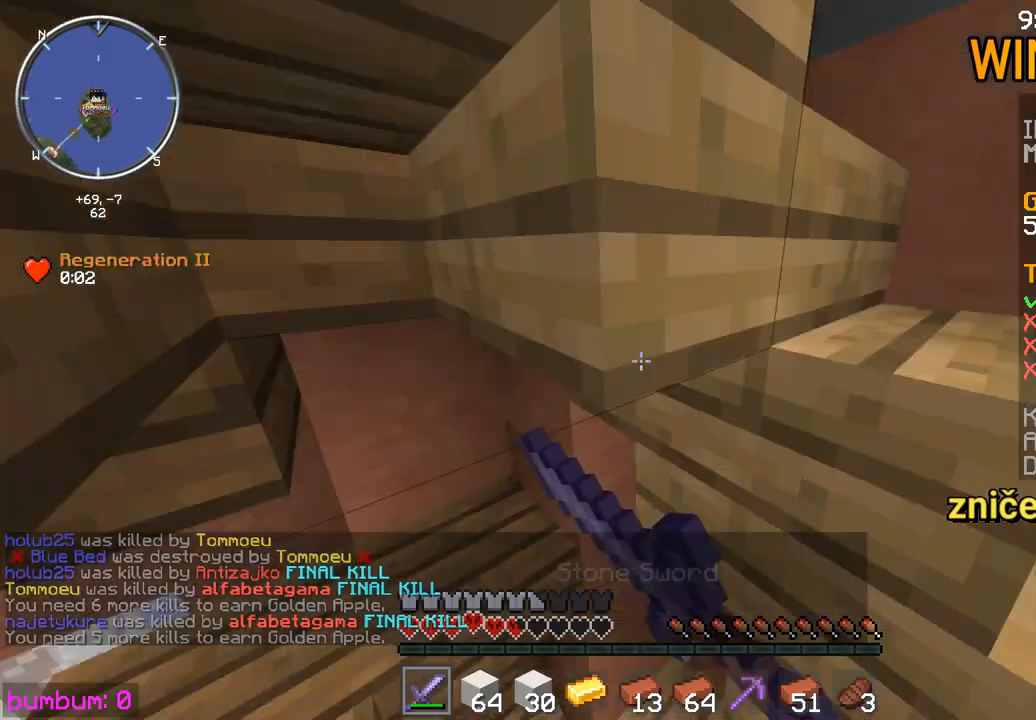
{"keys": ["right", "up"], "mouse": [], "events": [[33, "mouse_left", "down"], [33, "up", "down"], [100, "mouse_left", "up"], [133, "mouse_left", "down"], [167, "mouse_left", "up"], [233, "mouse_left", "down"], [233, "right", "down"], [300, "mouse_left", "up"], [333, "mouse_left", "down"], [367, "mouse_left", "up"]]}
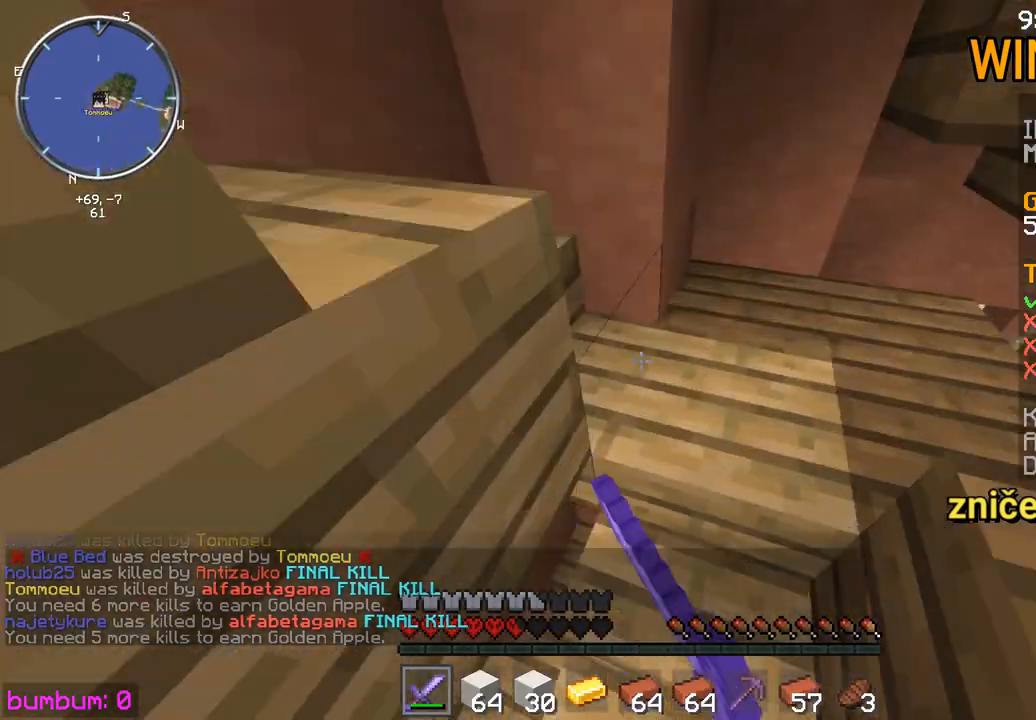
{"keys": ["right", "up"], "mouse": [], "events": [[233, "right", "up"], [350, "right", "down"]]}
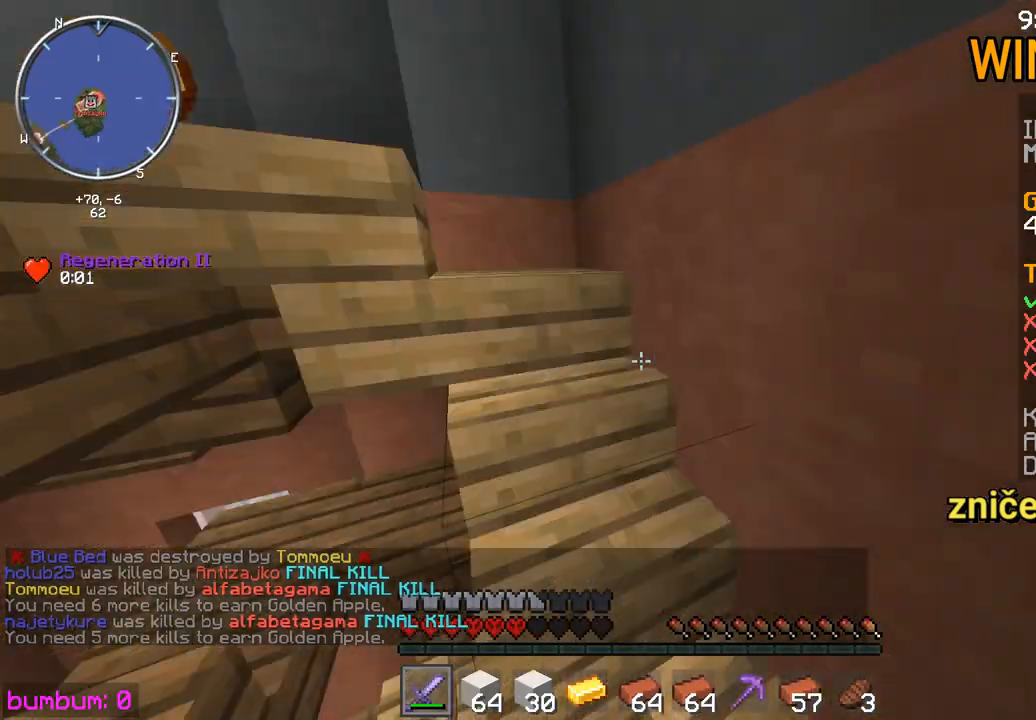
{"keys": ["right", "up"], "mouse": [], "events": [[317, "right", "up"], [483, "right", "down"]]}
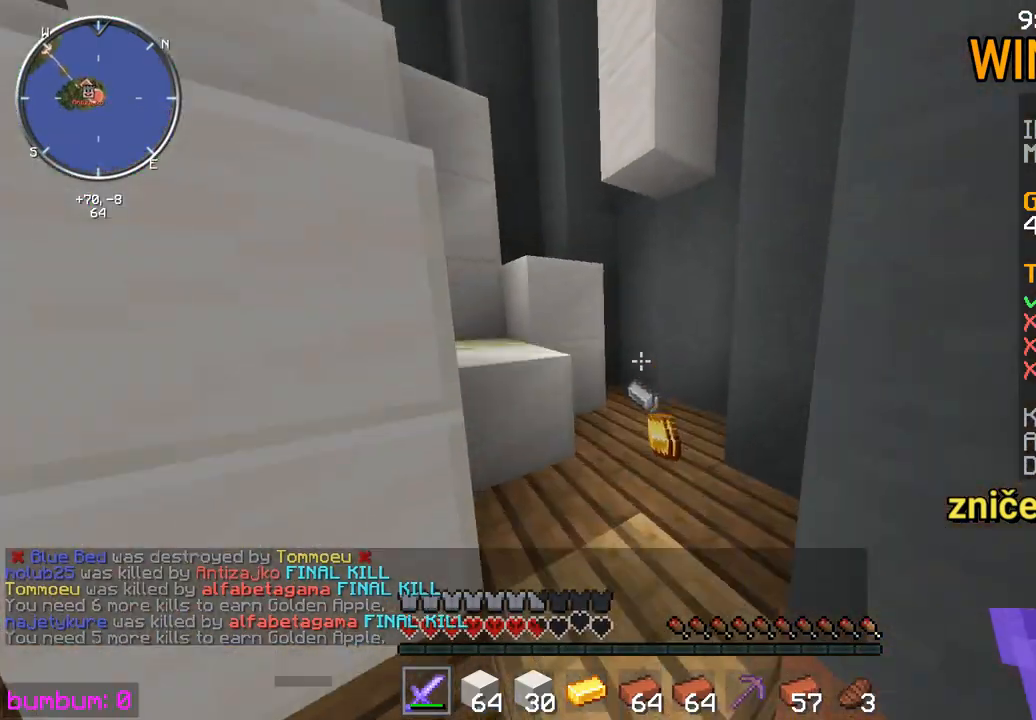
{"keys": ["up"], "mouse": [], "events": [[117, "right", "up"]]}
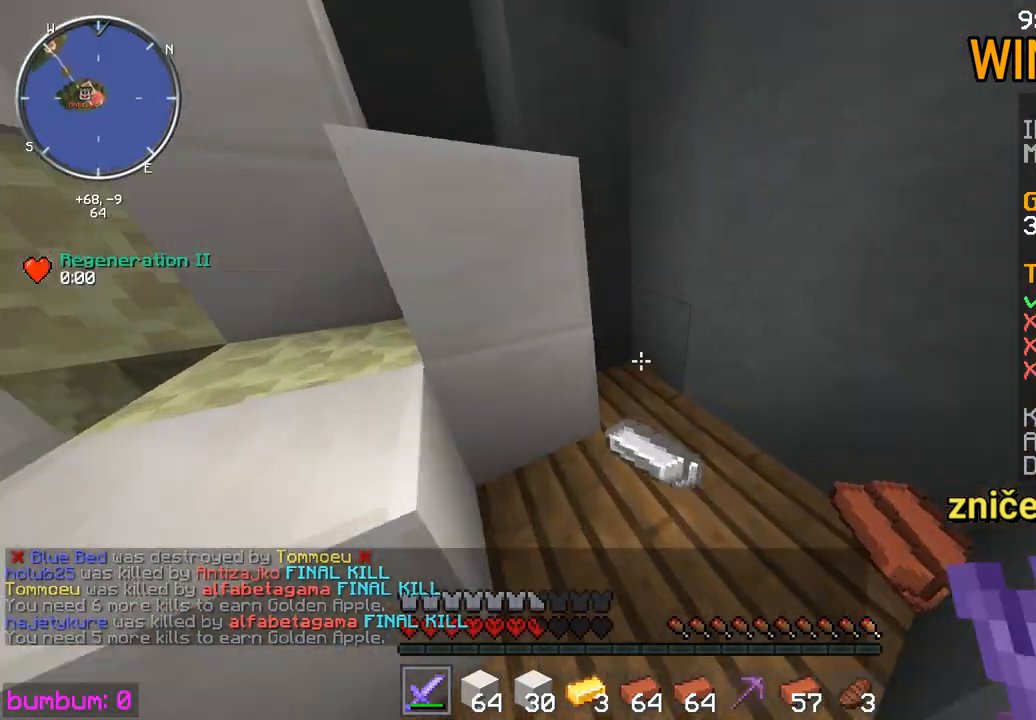
{"keys": ["left"], "mouse": [], "events": [[100, "up", "up"], [400, "left", "down"]]}
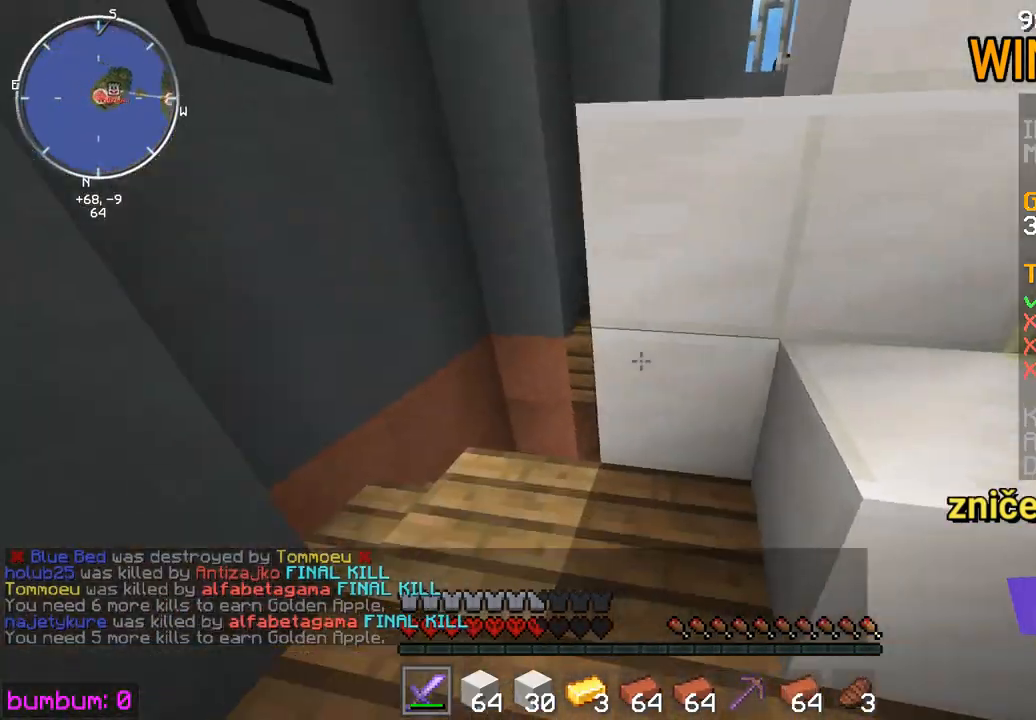
{"keys": ["left", "up"], "mouse": [], "events": [[33, "up", "down"]]}
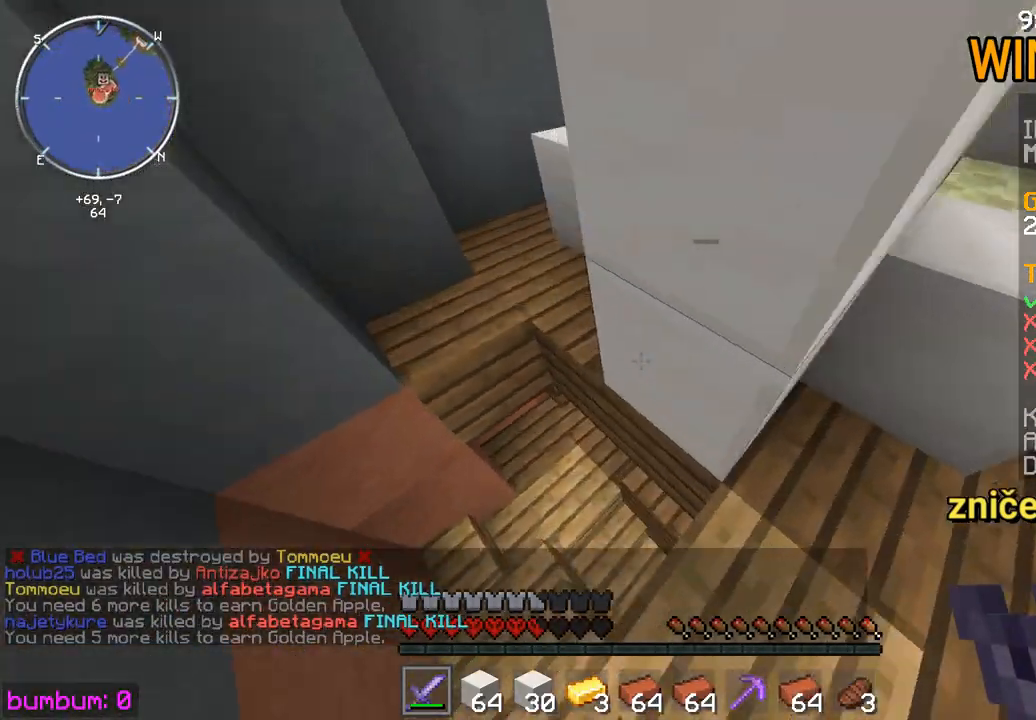
{"keys": ["up"], "mouse": [], "events": [[350, "left", "up"]]}
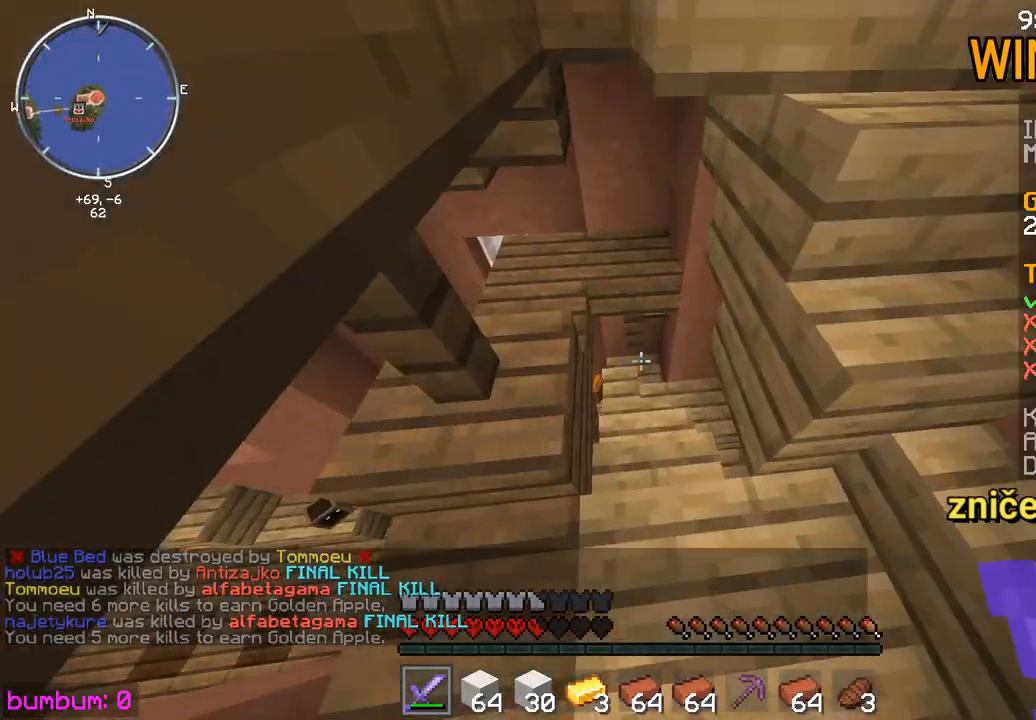
{"keys": ["left", "up"], "mouse": [], "events": [[217, "left", "down"]]}
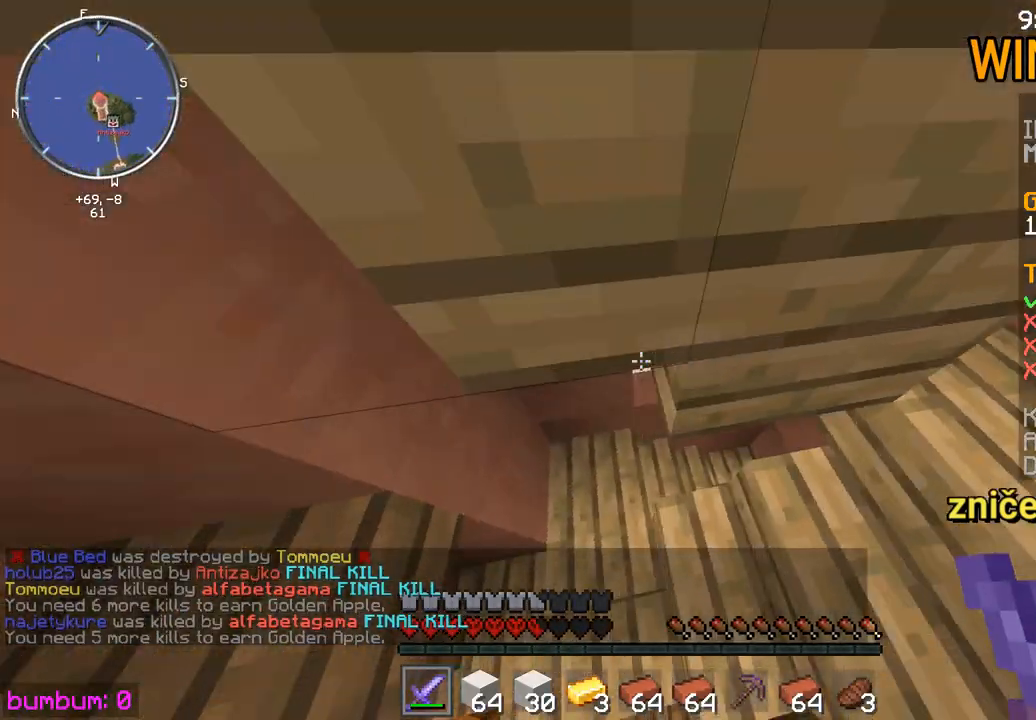
{"keys": ["up"], "mouse": [], "events": [[500, "left", "up"]]}
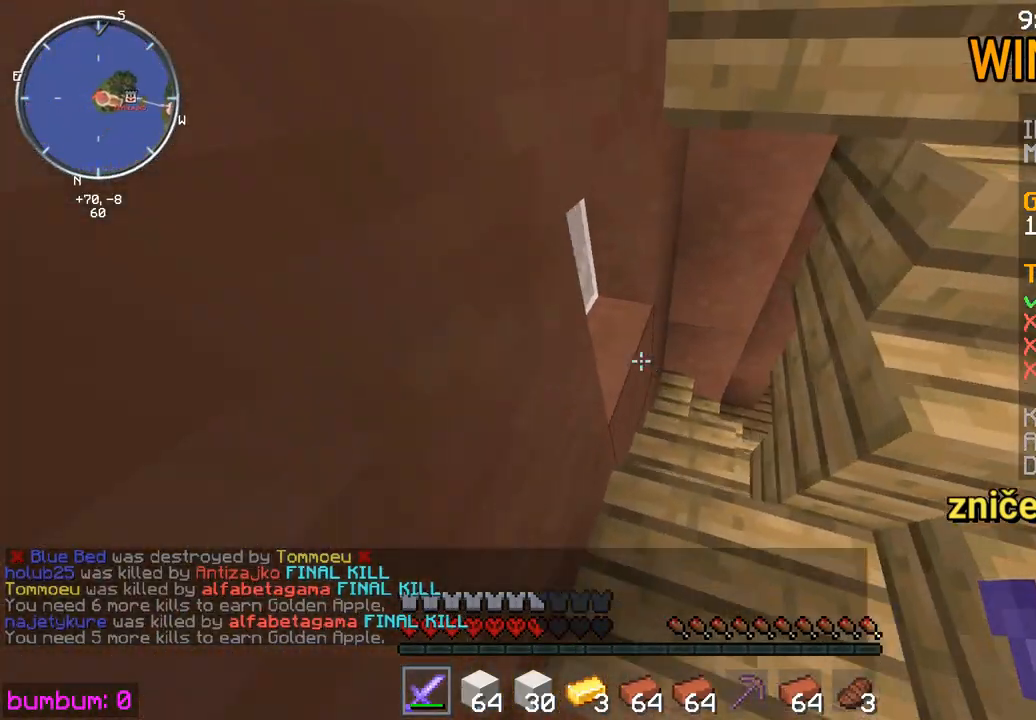
{"keys": ["left", "up"], "mouse": [], "events": [[200, "left", "down"]]}
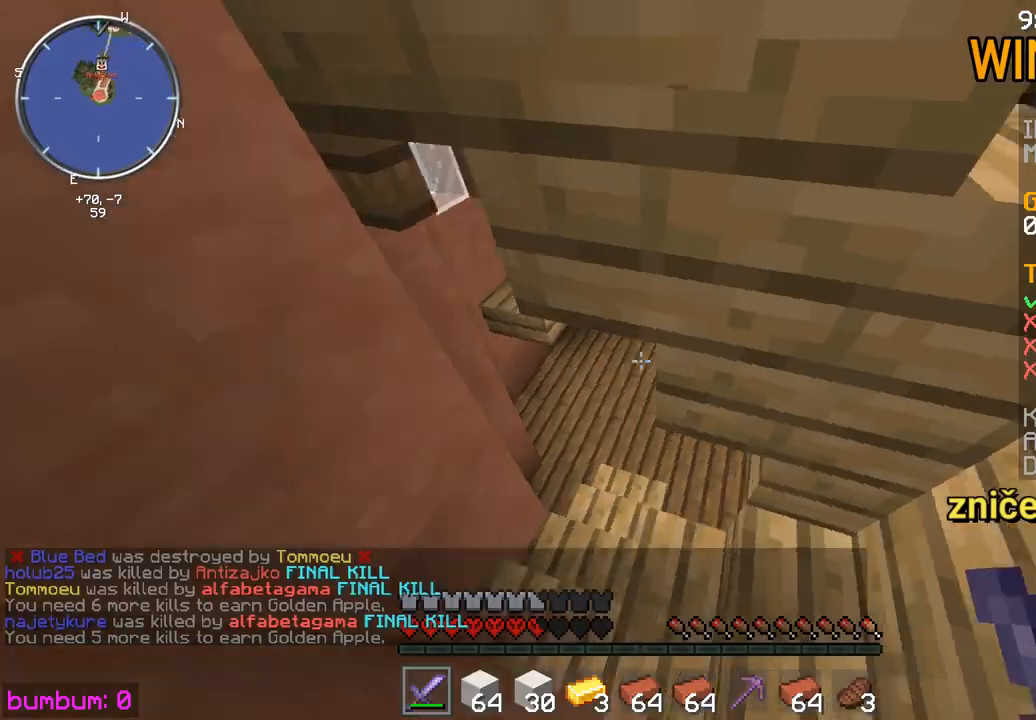
{"keys": ["up"], "mouse": [], "events": [[300, "left", "up"]]}
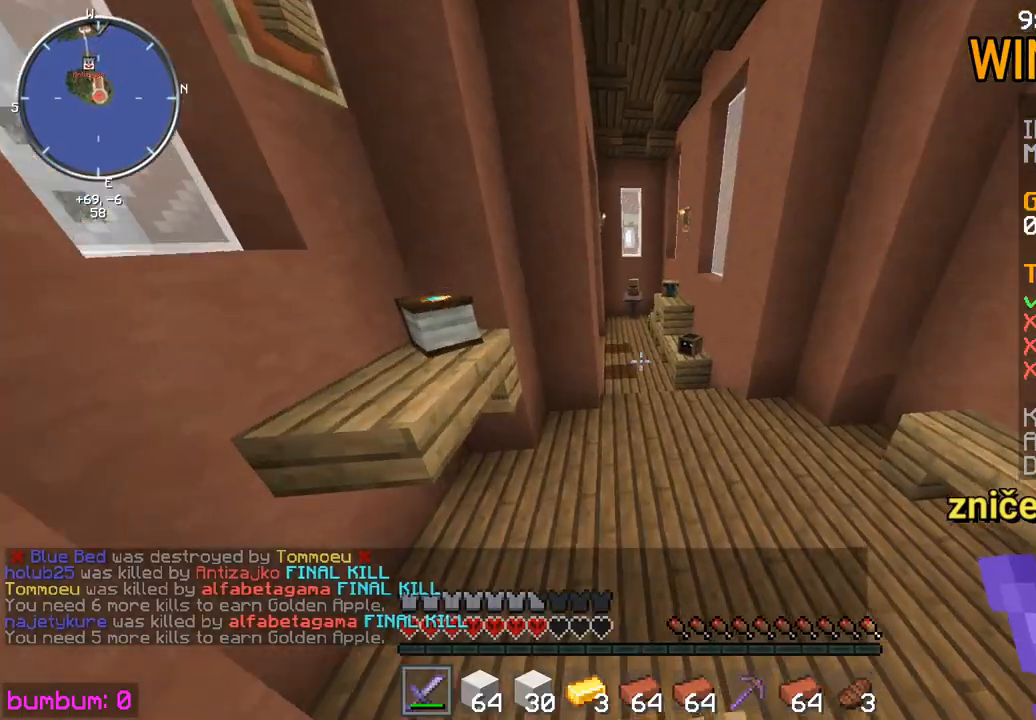
{"keys": ["up"], "mouse": [], "events": []}
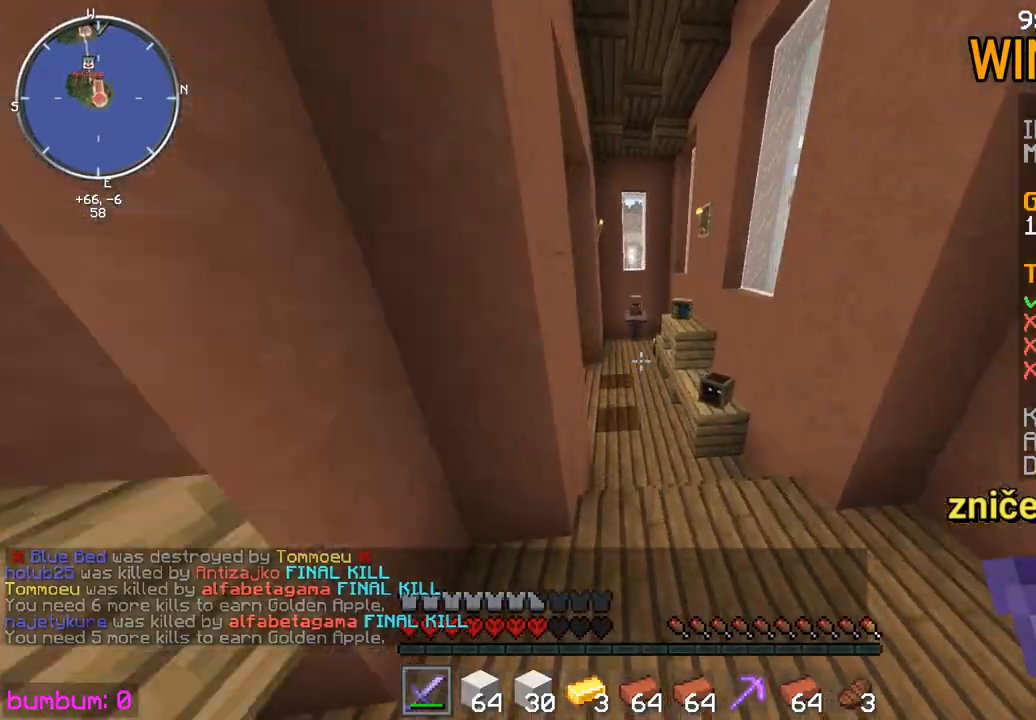
{"keys": ["up"], "mouse": [], "events": []}
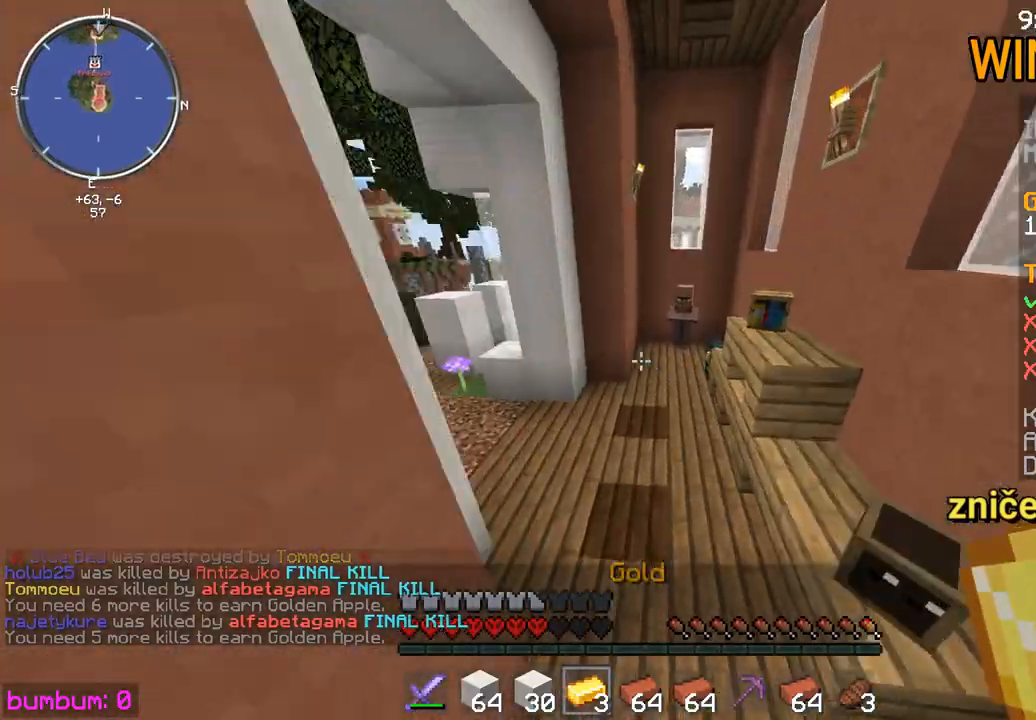
{"keys": ["left", "up"], "mouse": [], "events": [[17, "left", "down"]]}
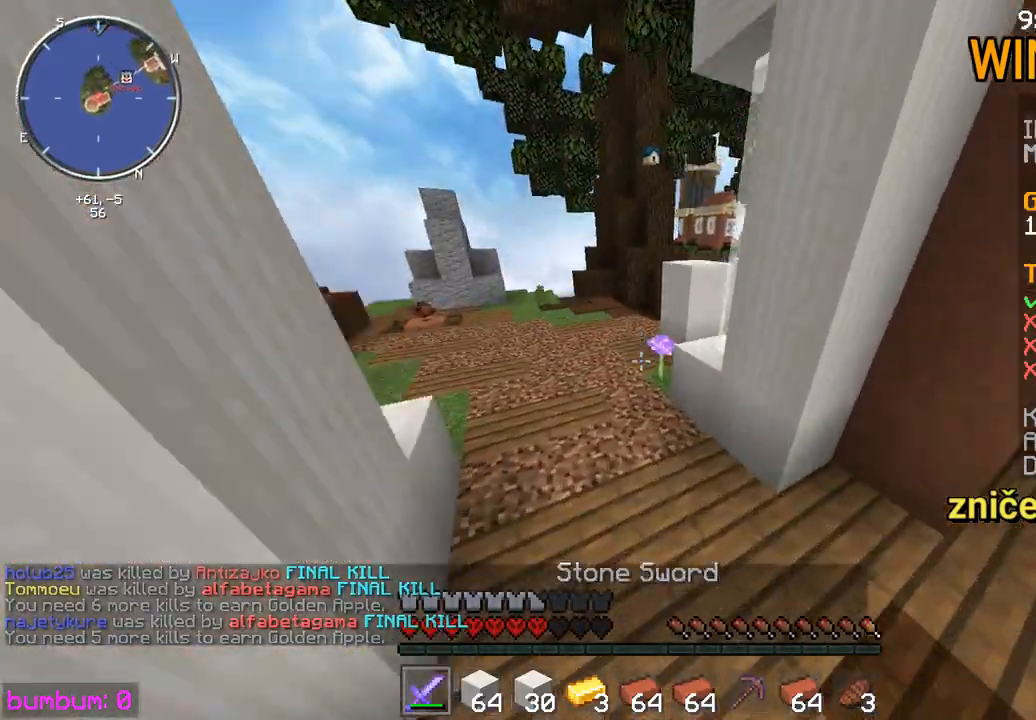
{"keys": ["up"], "mouse": [], "events": [[300, "left", "up"]]}
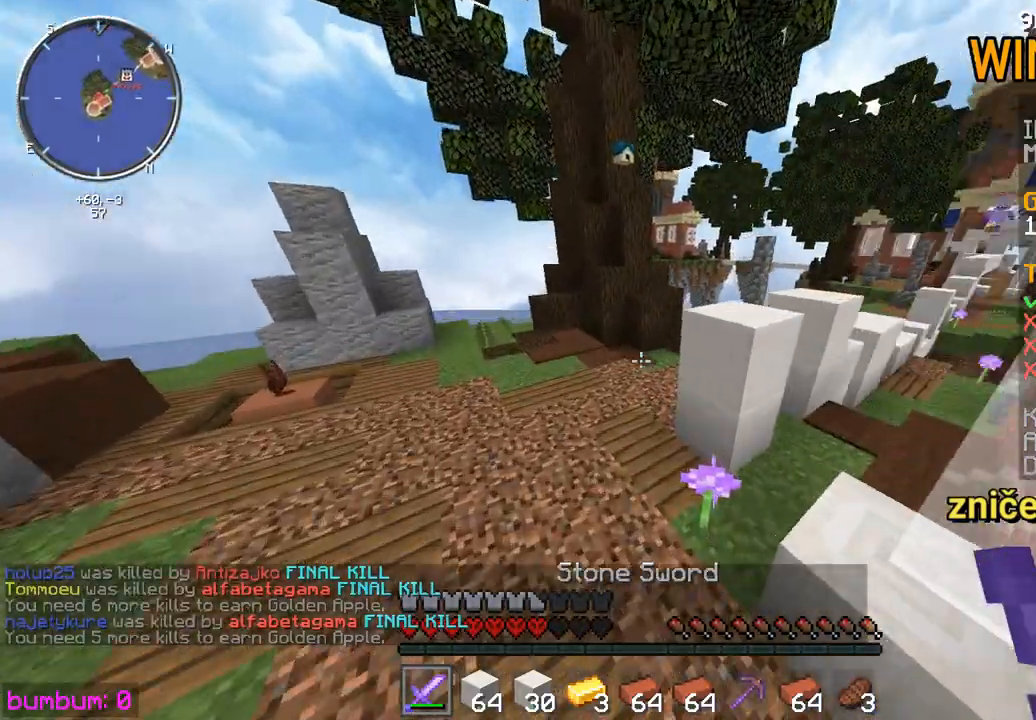
{"keys": ["up"], "mouse": [], "events": [[167, "left", "down"], [267, "left", "up"]]}
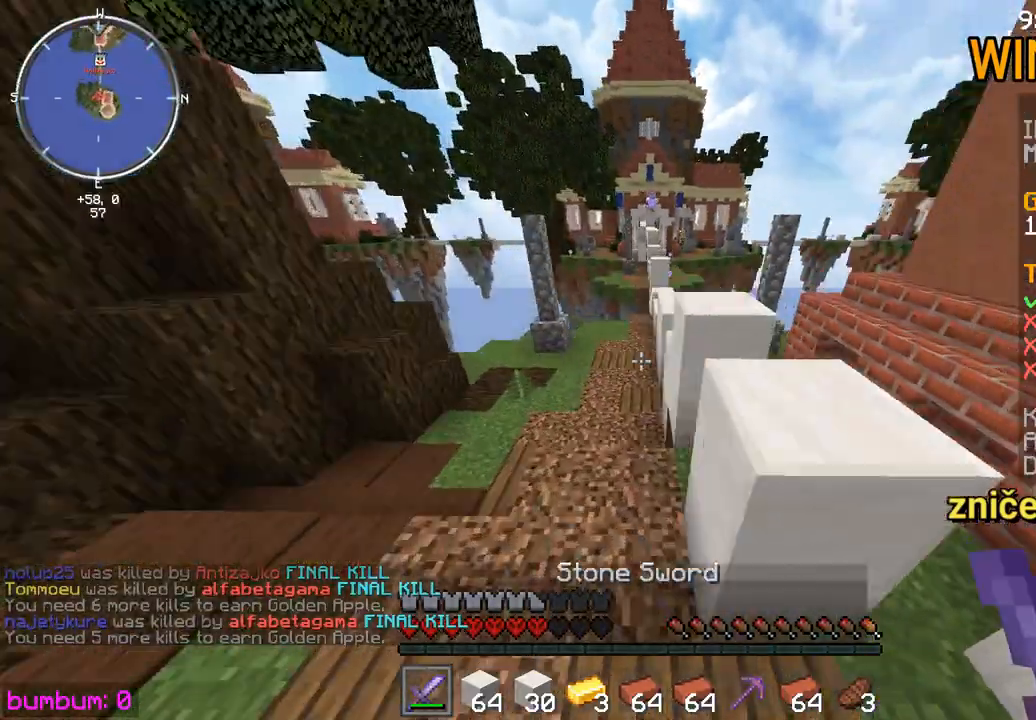
{"keys": ["up"], "mouse": [], "events": []}
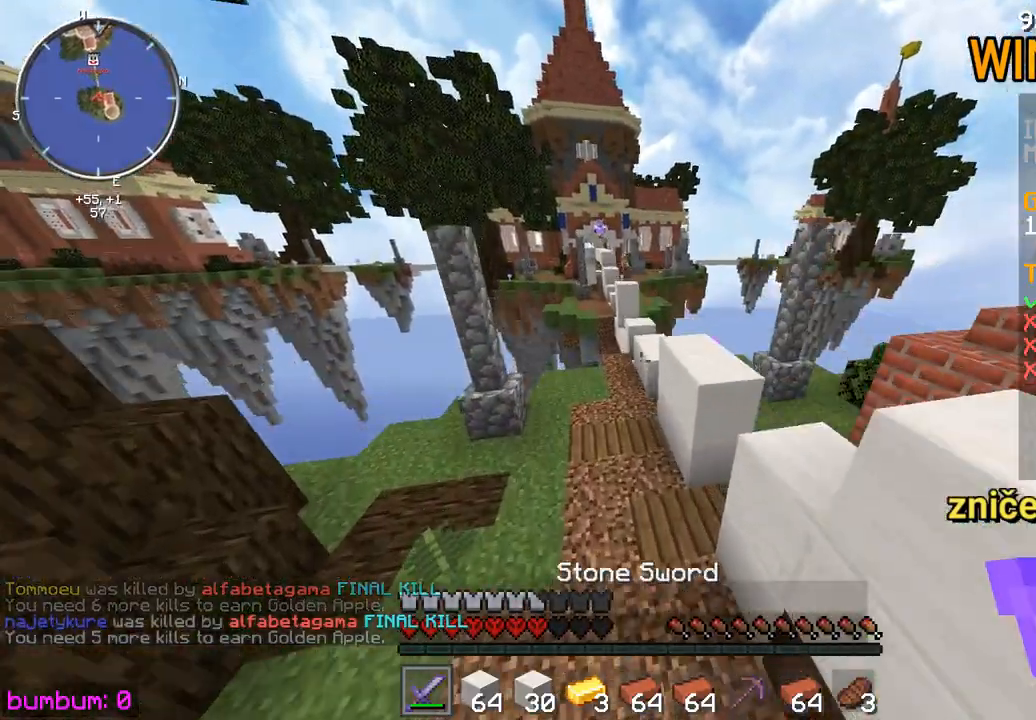
{"keys": ["up"], "mouse": [], "events": []}
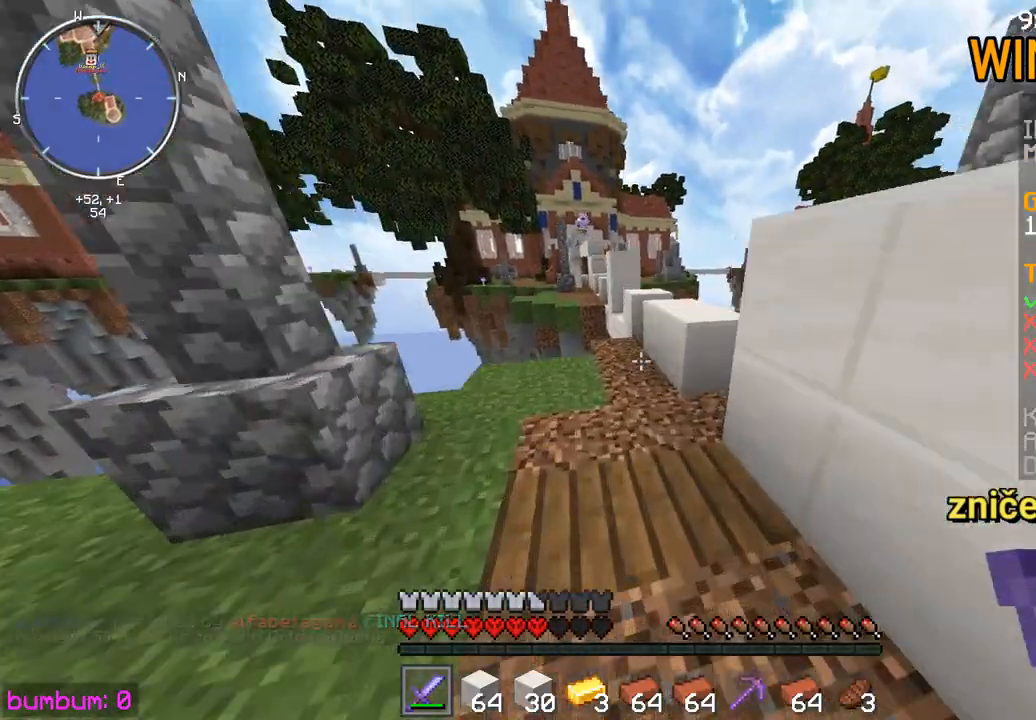
{"keys": ["up"], "mouse": [], "events": [[83, "right", "down"], [267, "right", "up"]]}
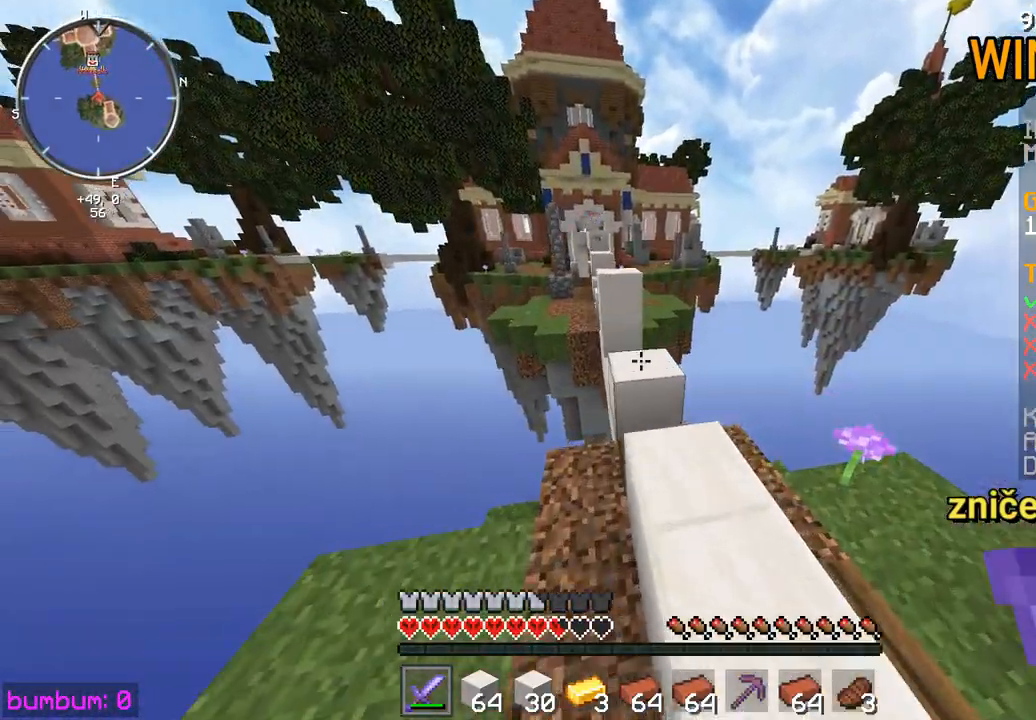
{"keys": ["left", "up"], "mouse": [], "events": [[233, "up", "up"], [367, "up", "down"], [400, "left", "down"]]}
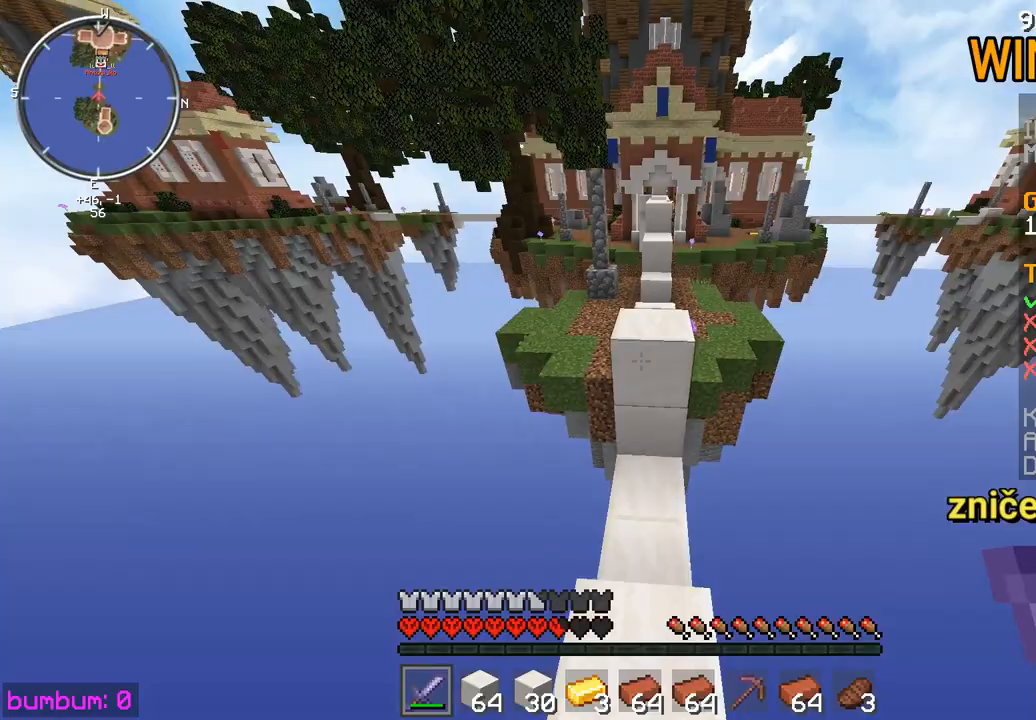
{"keys": ["up"], "mouse": [], "events": [[100, "left", "up"]]}